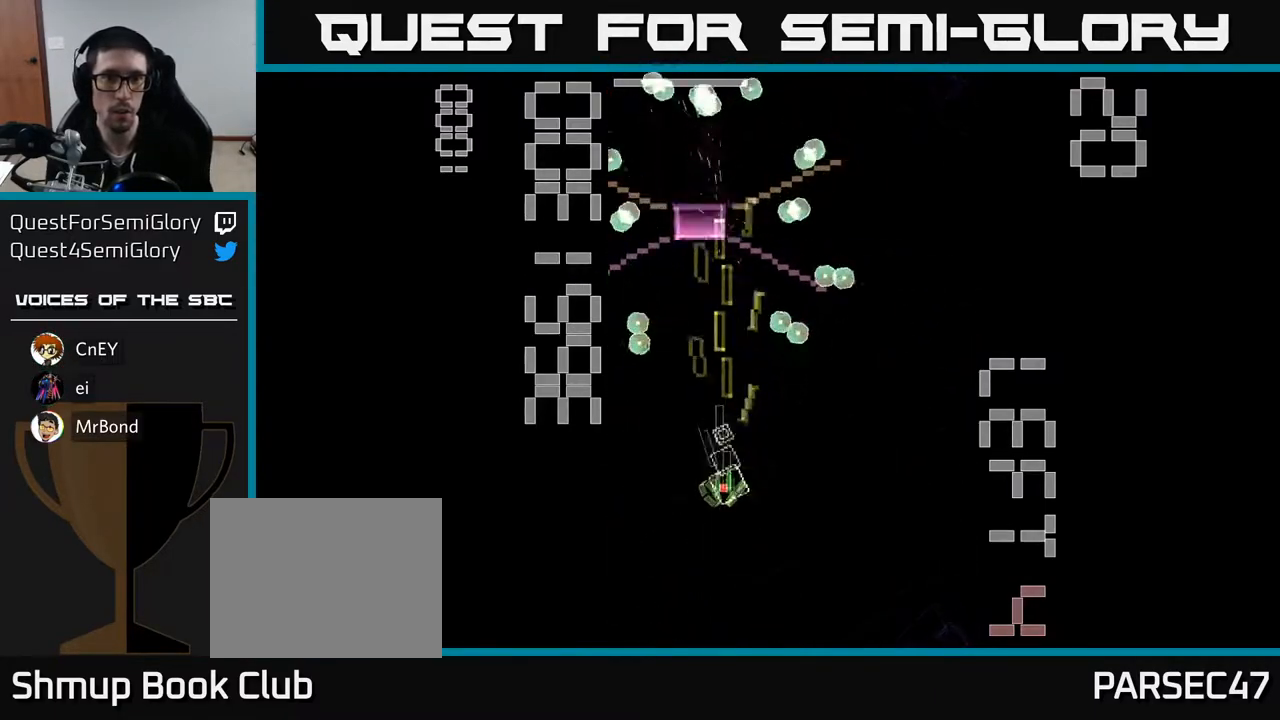
Gameplay with a controller (Xbox layout); each line is a JSON object with the inputs held at the frame after it. "events" lists button and stick changes between this image and that frame as [ms after this image, input, new state], when the widget could be followed in between. Not read: L3 R3 right_stick.
{"buttons": ["X", "R2", "DPAD_UP"], "left_stick": "center", "events": [[50, "DPAD_DOWN", "up"], [133, "DPAD_UP", "down"]]}
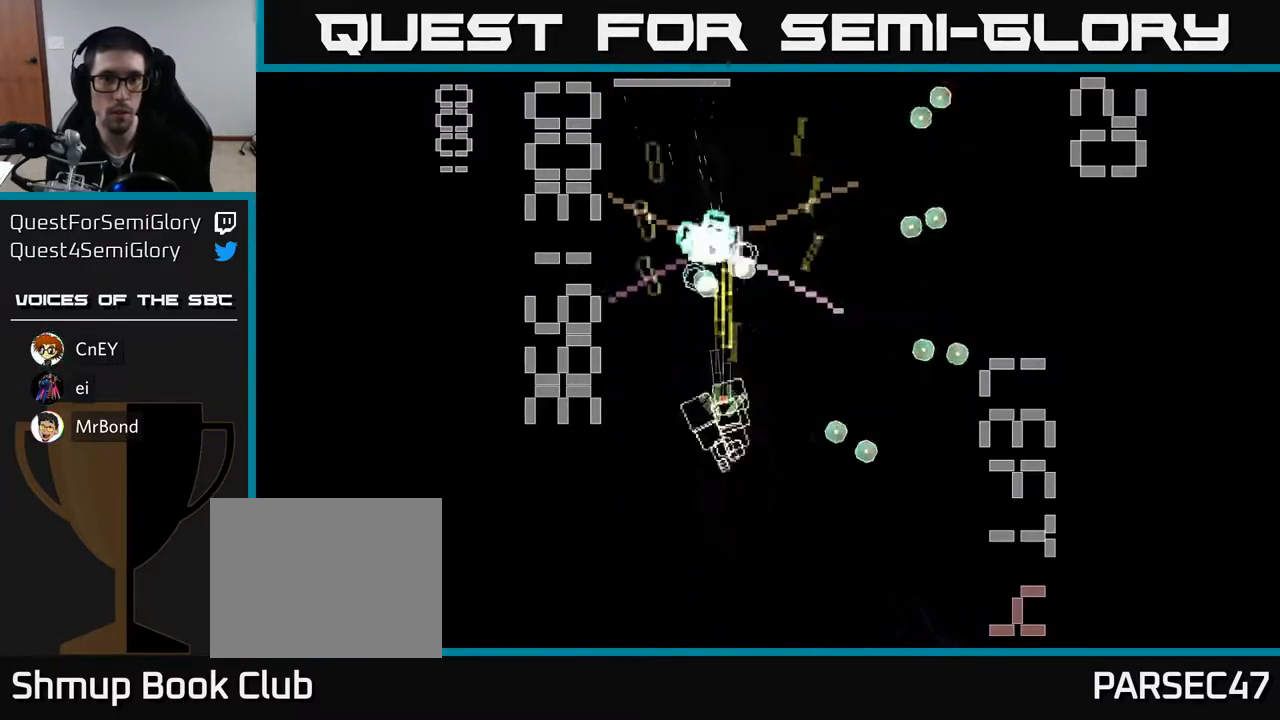
{"buttons": ["X", "R2", "DPAD_DOWN", "DPAD_RIGHT"], "left_stick": "center", "events": [[33, "DPAD_UP", "up"], [83, "DPAD_RIGHT", "down"], [83, "X", "up"], [100, "DPAD_DOWN", "down"], [117, "DPAD_RIGHT", "up"], [183, "X", "down"], [217, "DPAD_RIGHT", "down"], [383, "DPAD_RIGHT", "up"], [483, "DPAD_RIGHT", "down"]]}
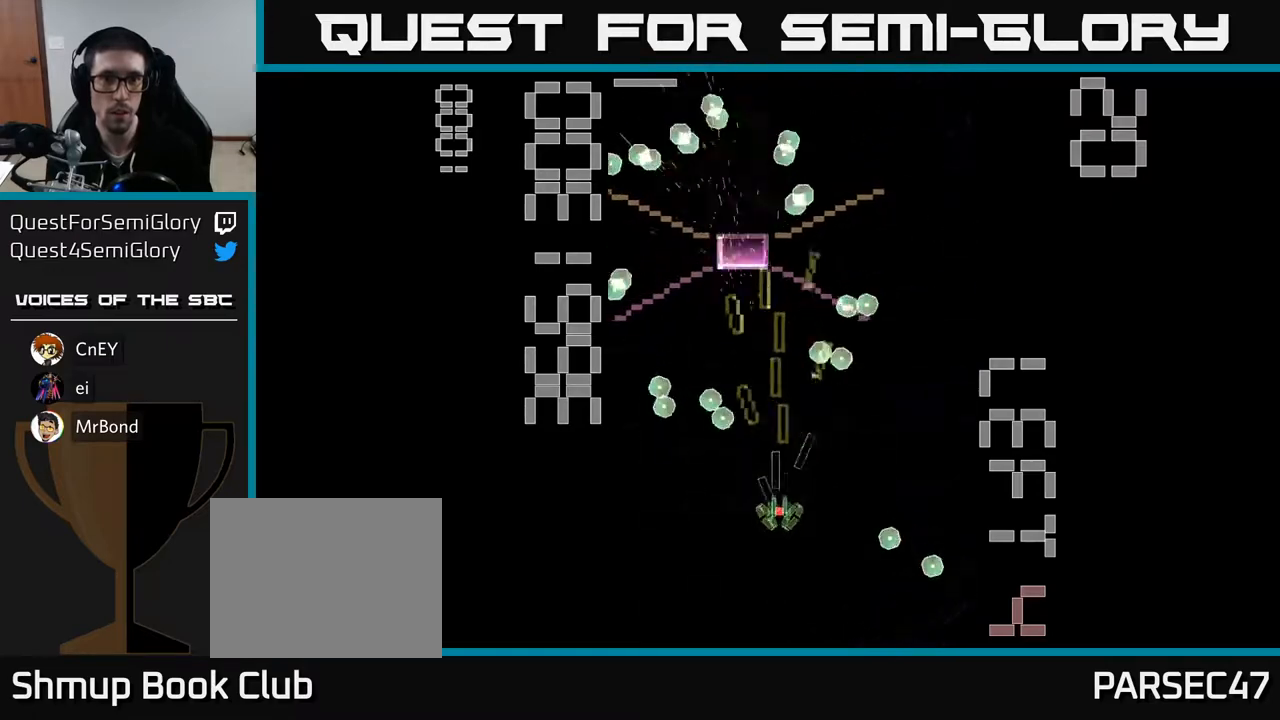
{"buttons": ["X", "R2", "DPAD_UP", "DPAD_LEFT"], "left_stick": "center", "events": [[183, "DPAD_DOWN", "up"], [233, "DPAD_RIGHT", "up"], [283, "DPAD_UP", "down"], [317, "DPAD_LEFT", "down"]]}
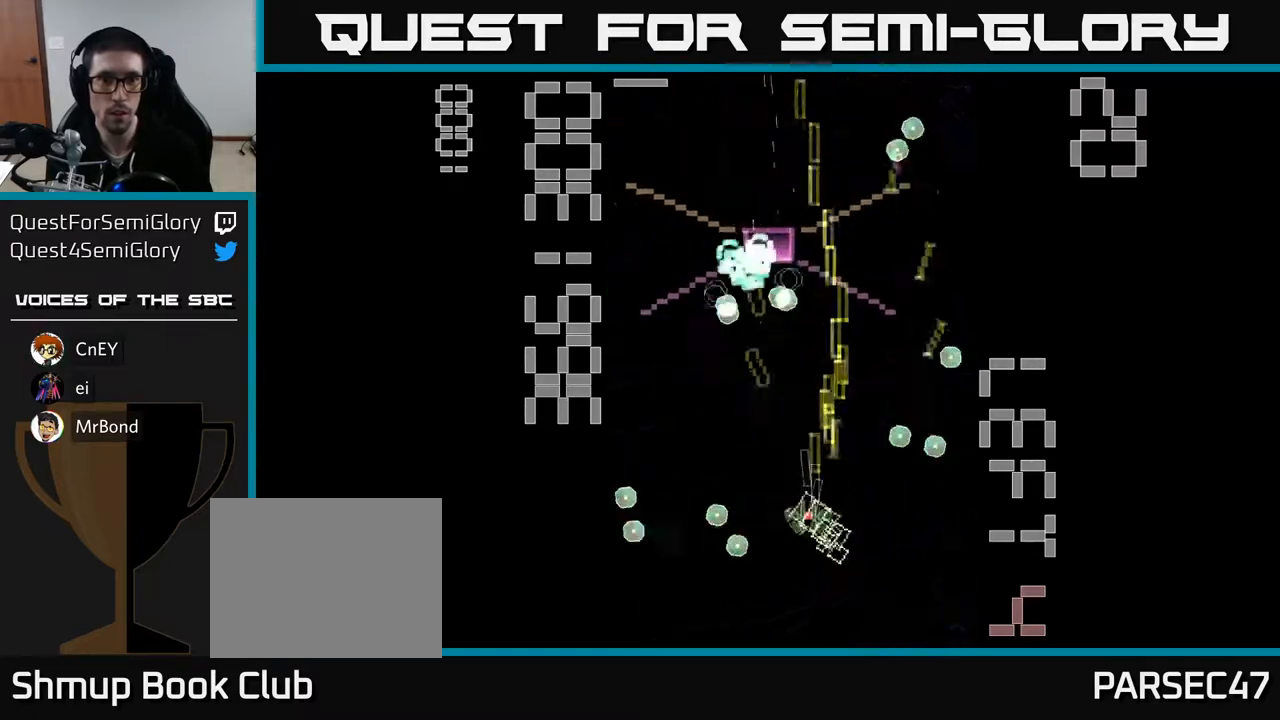
{"buttons": ["R2", "DPAD_DOWN"], "left_stick": "center", "events": [[33, "DPAD_LEFT", "up"], [300, "DPAD_RIGHT", "down"], [300, "DPAD_UP", "up"], [333, "X", "up"], [383, "DPAD_DOWN", "down"], [383, "DPAD_RIGHT", "up"]]}
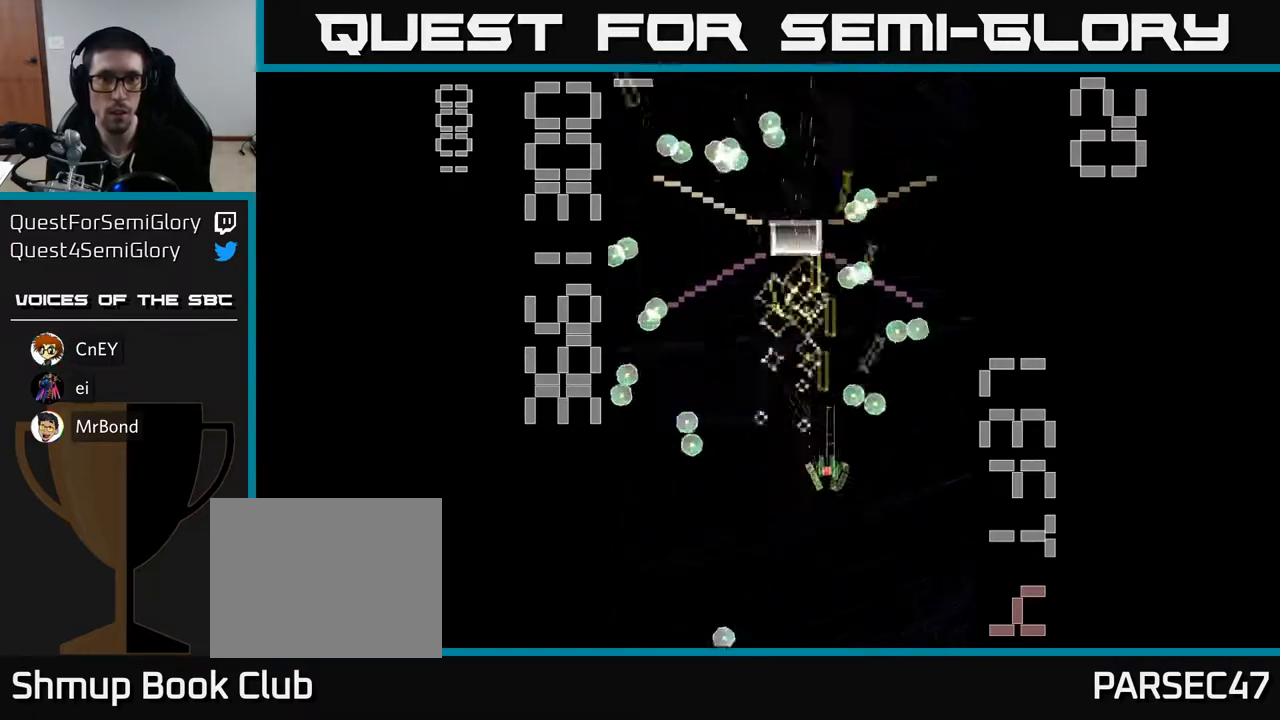
{"buttons": ["R2", "DPAD_DOWN"], "left_stick": "center", "events": [[100, "DPAD_DOWN", "up"], [133, "DPAD_UP", "down"], [467, "DPAD_UP", "up"], [483, "DPAD_RIGHT", "down"], [500, "DPAD_DOWN", "down"], [500, "DPAD_RIGHT", "up"]]}
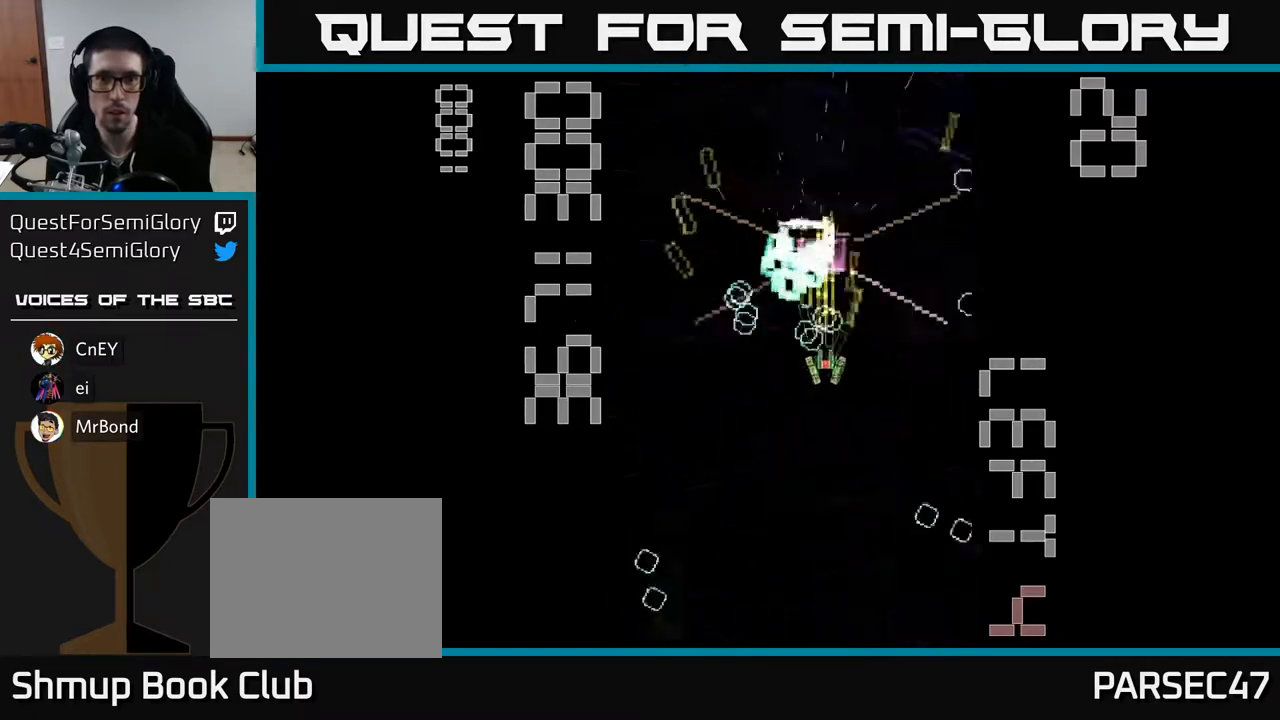
{"buttons": ["R2", "DPAD_UP"], "left_stick": "center", "events": [[33, "DPAD_RIGHT", "down"], [100, "DPAD_RIGHT", "up"], [283, "DPAD_DOWN", "up"], [317, "DPAD_UP", "down"]]}
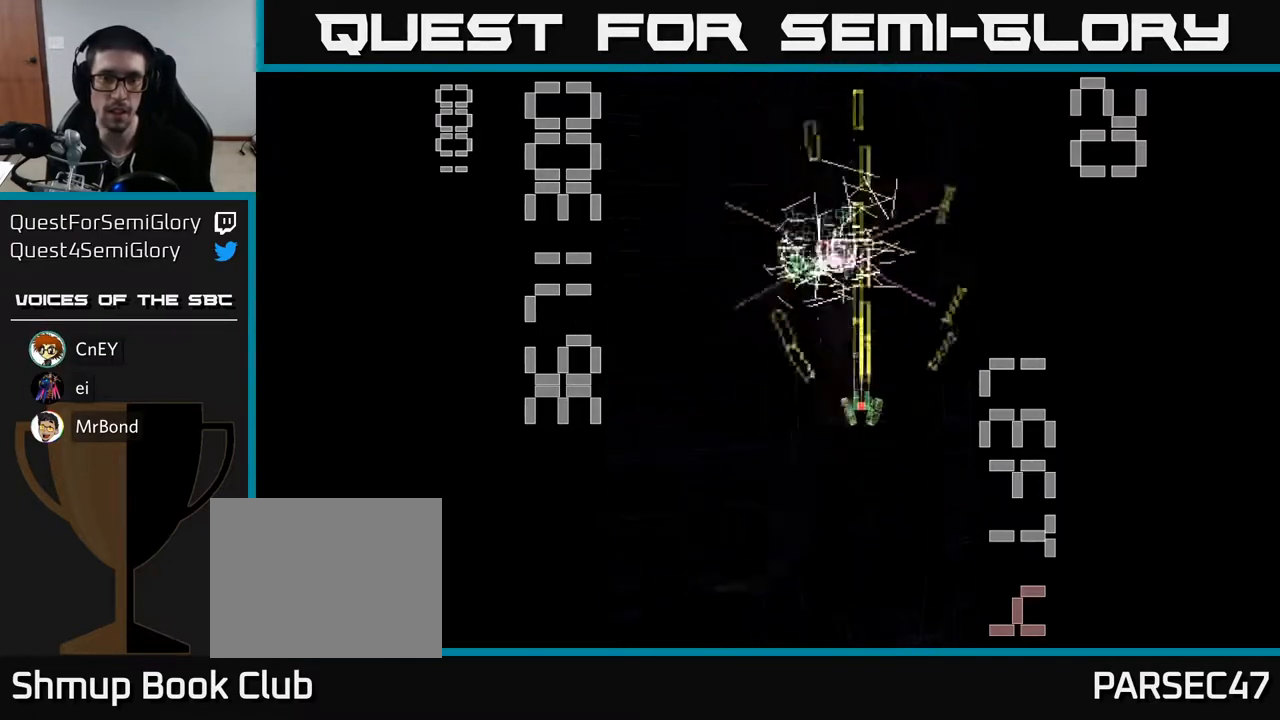
{"buttons": ["R2", "DPAD_DOWN"], "left_stick": "center", "events": [[83, "DPAD_LEFT", "down"], [217, "DPAD_LEFT", "up"], [333, "DPAD_RIGHT", "down"], [350, "DPAD_UP", "up"], [417, "DPAD_DOWN", "down"], [450, "DPAD_RIGHT", "up"]]}
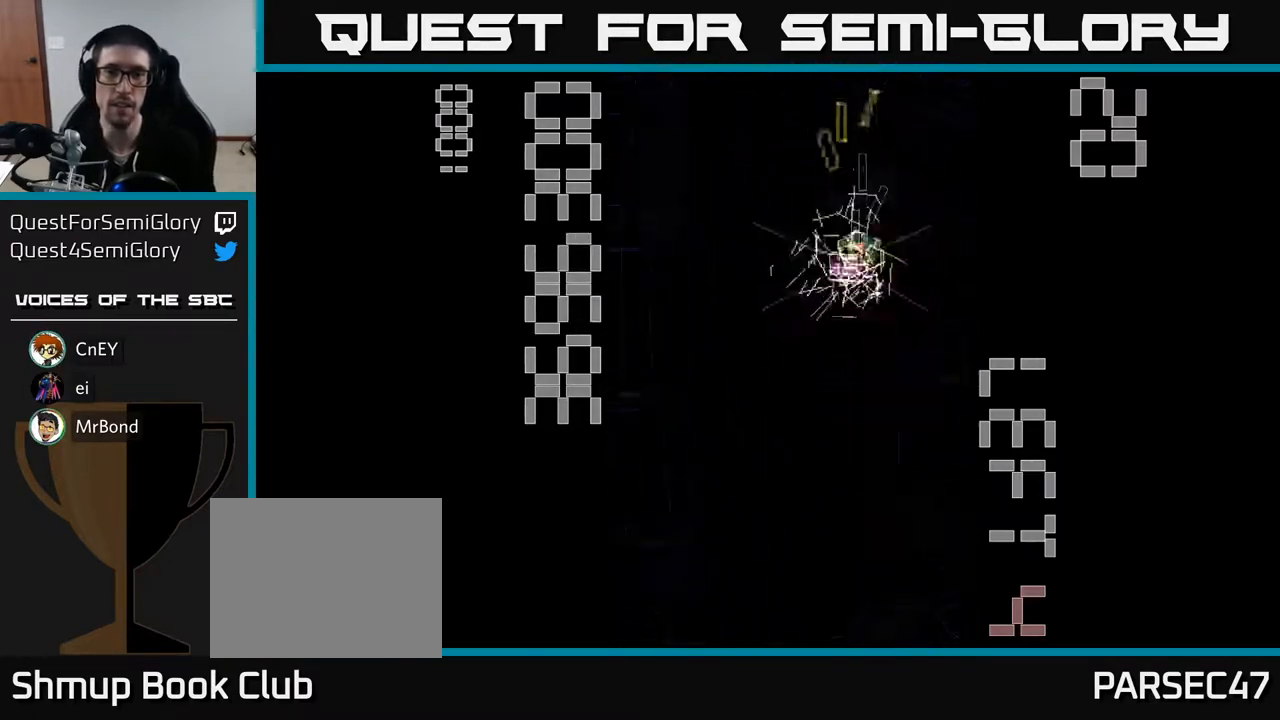
{"buttons": [], "left_stick": "center", "events": [[100, "DPAD_LEFT", "down"], [200, "R2", "up"], [217, "DPAD_LEFT", "up"], [367, "DPAD_DOWN", "up"]]}
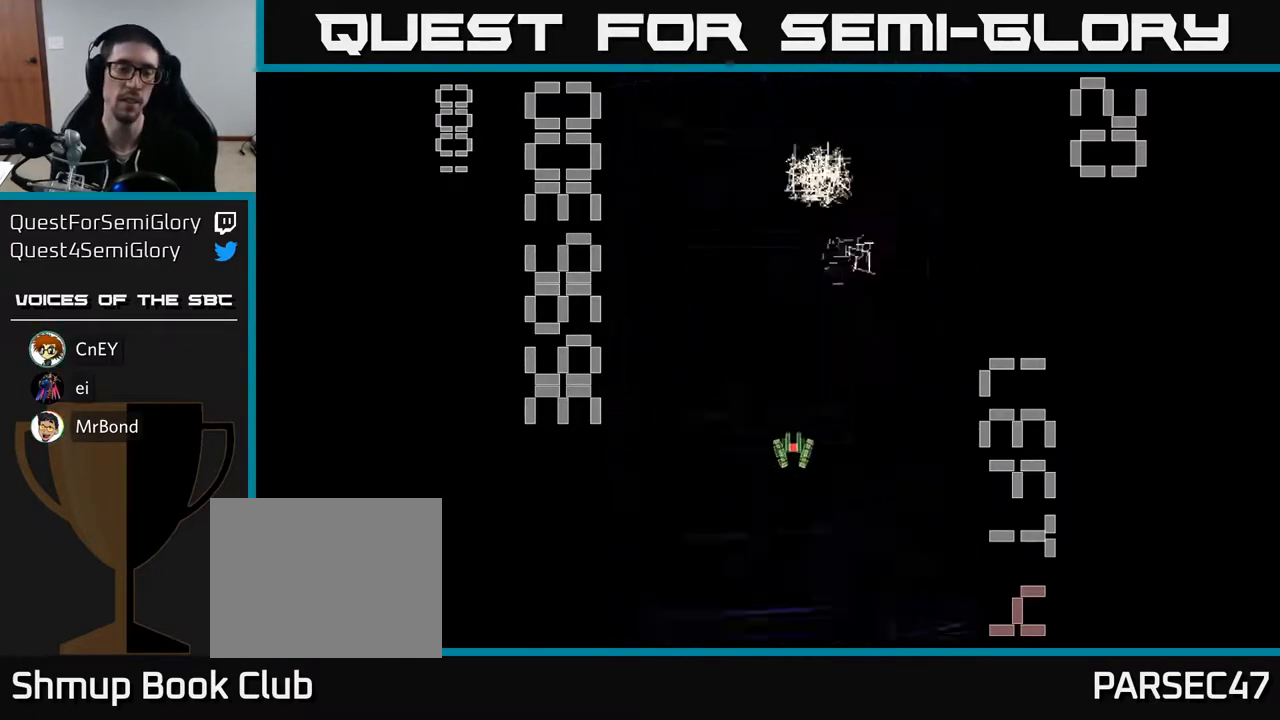
{"buttons": [], "left_stick": "center", "events": []}
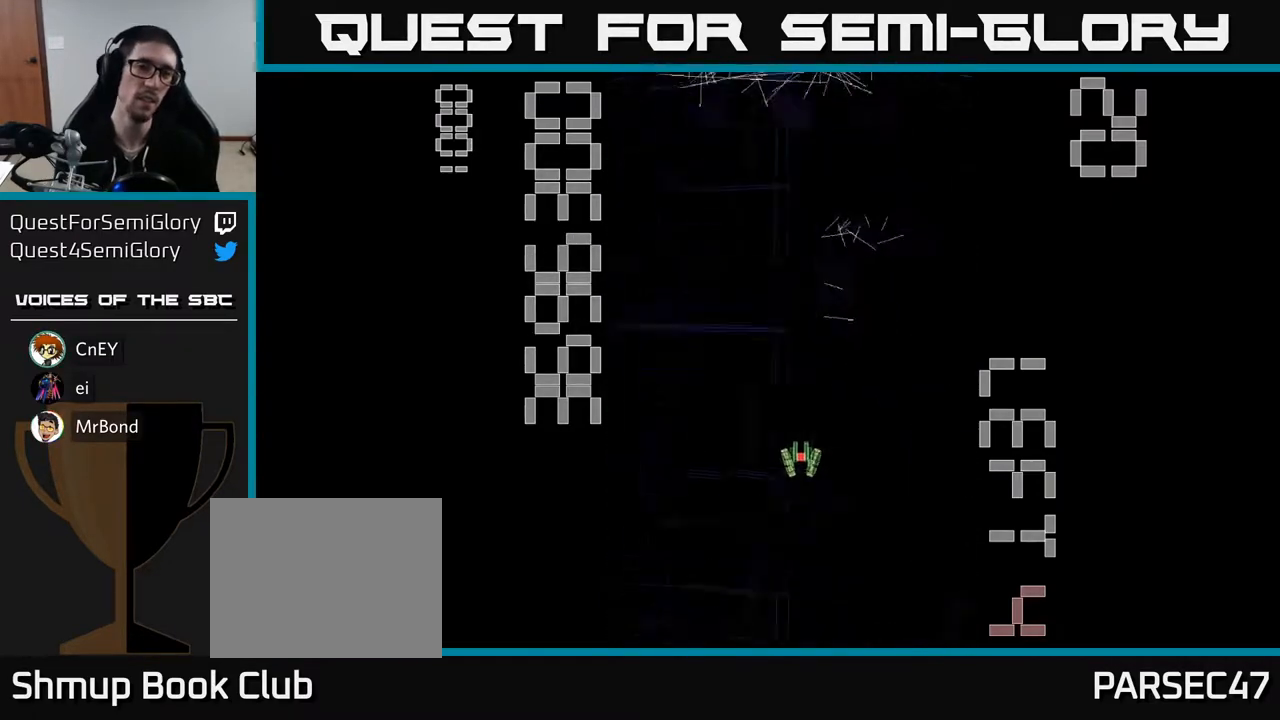
{"buttons": ["R2", "DPAD_DOWN"], "left_stick": "center", "events": [[150, "R2", "down"], [300, "DPAD_DOWN", "down"]]}
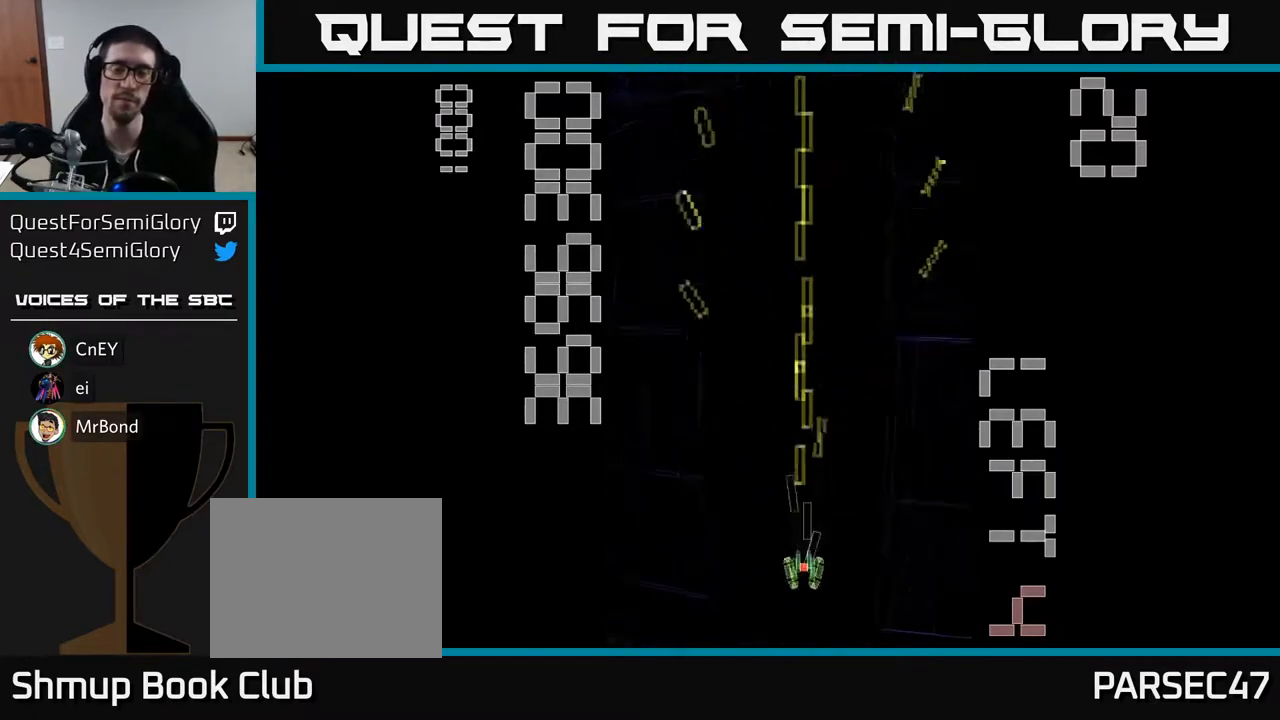
{"buttons": ["R2", "DPAD_RIGHT"], "left_stick": "center", "events": [[50, "DPAD_DOWN", "up"], [200, "DPAD_UP", "down"], [233, "DPAD_LEFT", "down"], [433, "DPAD_LEFT", "up"], [433, "DPAD_UP", "up"], [483, "DPAD_RIGHT", "down"]]}
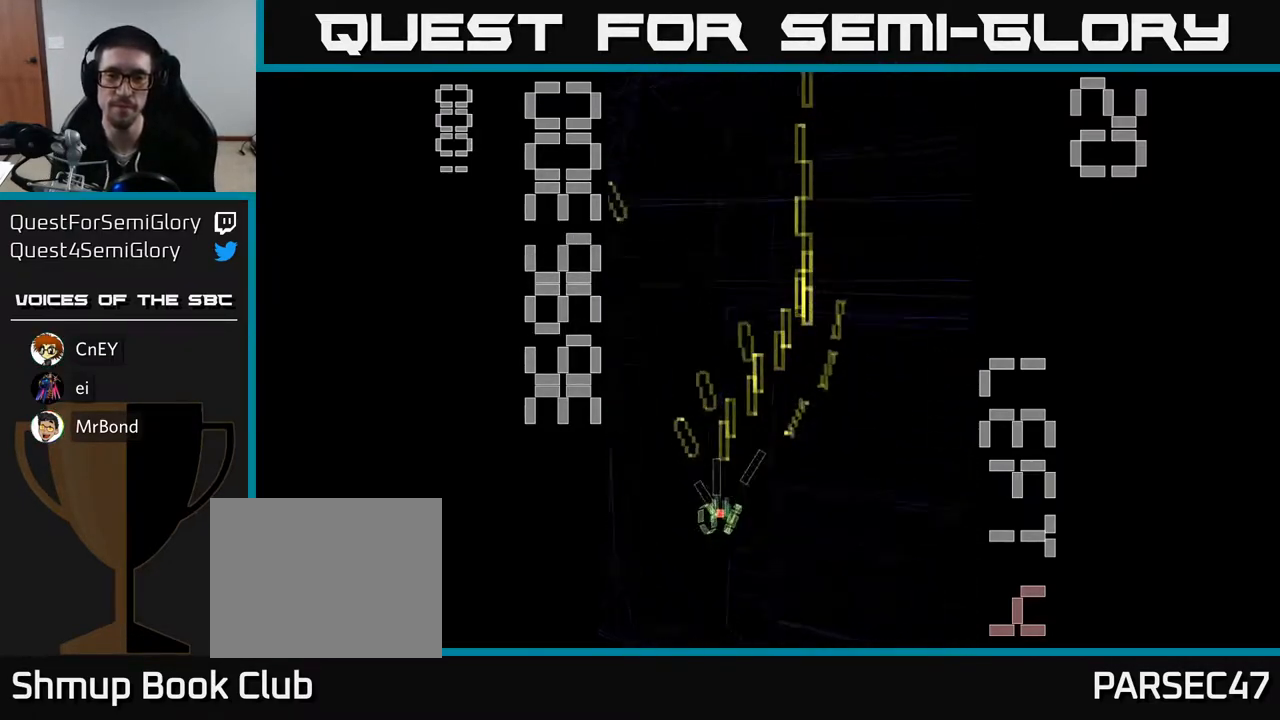
{"buttons": ["R2", "DPAD_LEFT"], "left_stick": "center", "events": [[267, "DPAD_RIGHT", "up"], [333, "DPAD_LEFT", "down"]]}
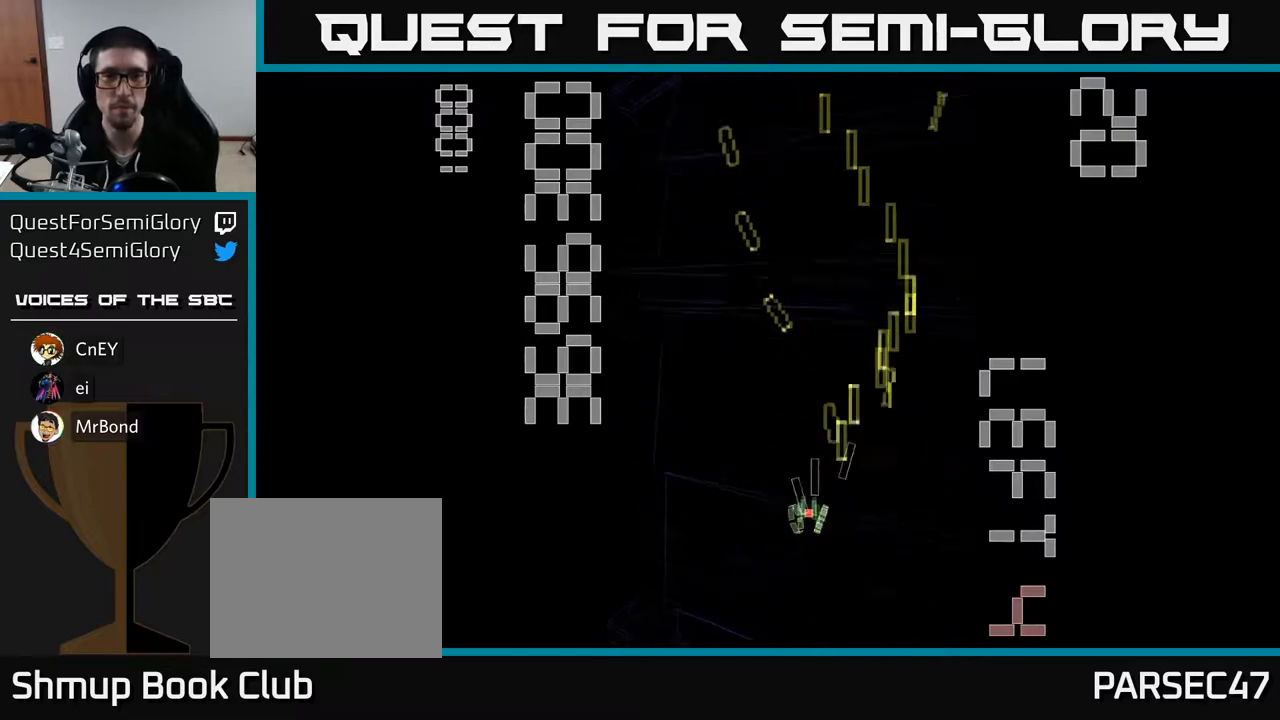
{"buttons": ["R2"], "left_stick": "center", "events": [[150, "DPAD_LEFT", "up"], [183, "DPAD_RIGHT", "down"], [467, "DPAD_RIGHT", "up"]]}
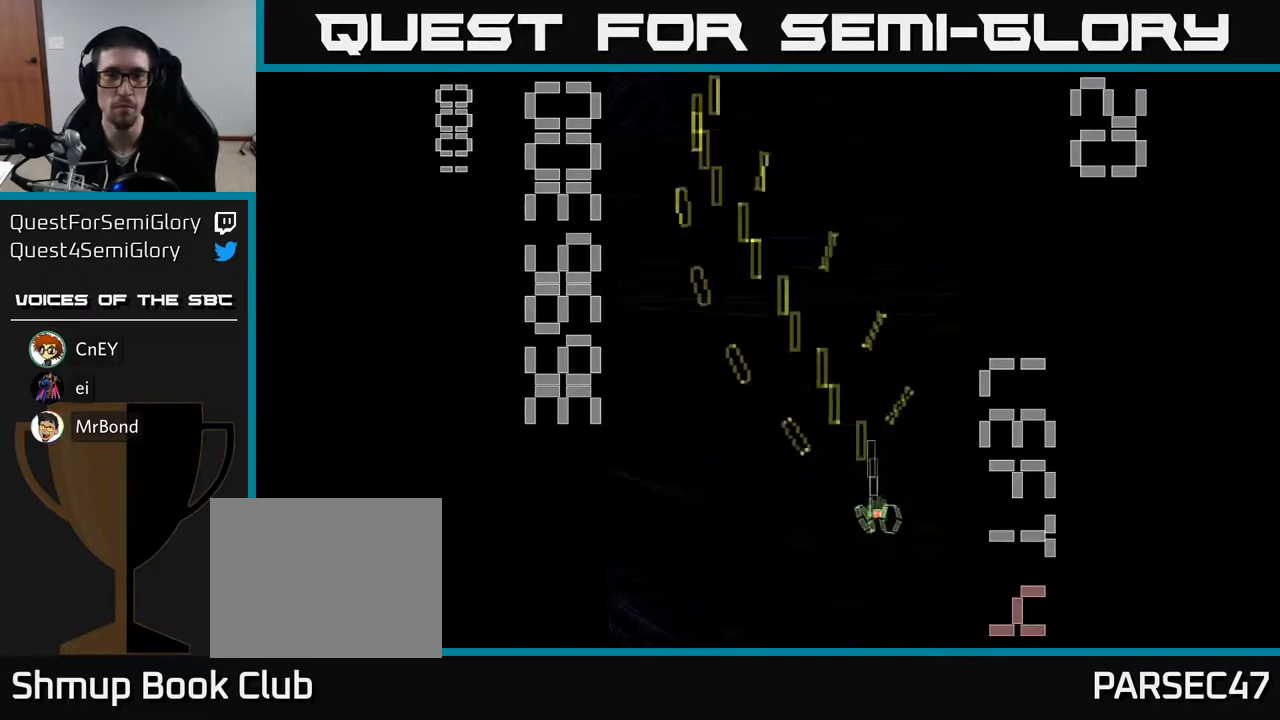
{"buttons": ["R2", "DPAD_RIGHT"], "left_stick": "center", "events": [[33, "DPAD_LEFT", "down"], [317, "DPAD_LEFT", "up"], [350, "DPAD_RIGHT", "down"]]}
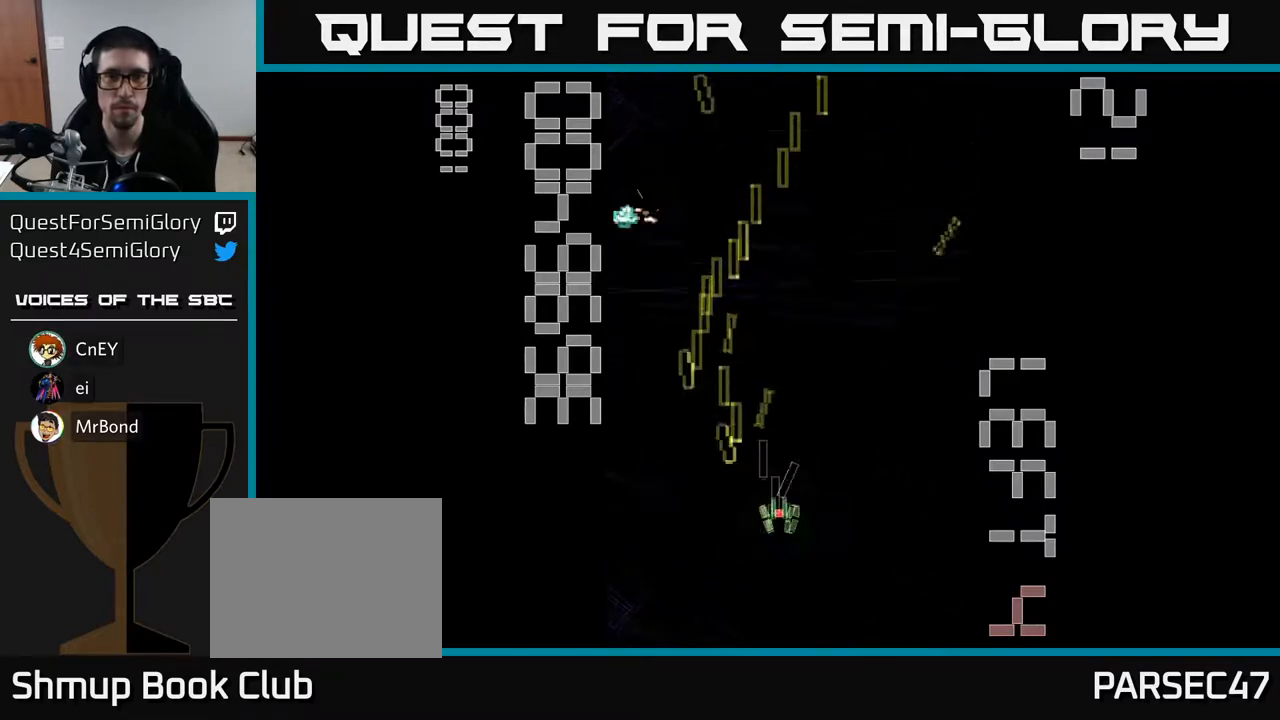
{"buttons": ["R2", "DPAD_LEFT"], "left_stick": "center", "events": [[117, "DPAD_RIGHT", "up"], [167, "DPAD_LEFT", "down"]]}
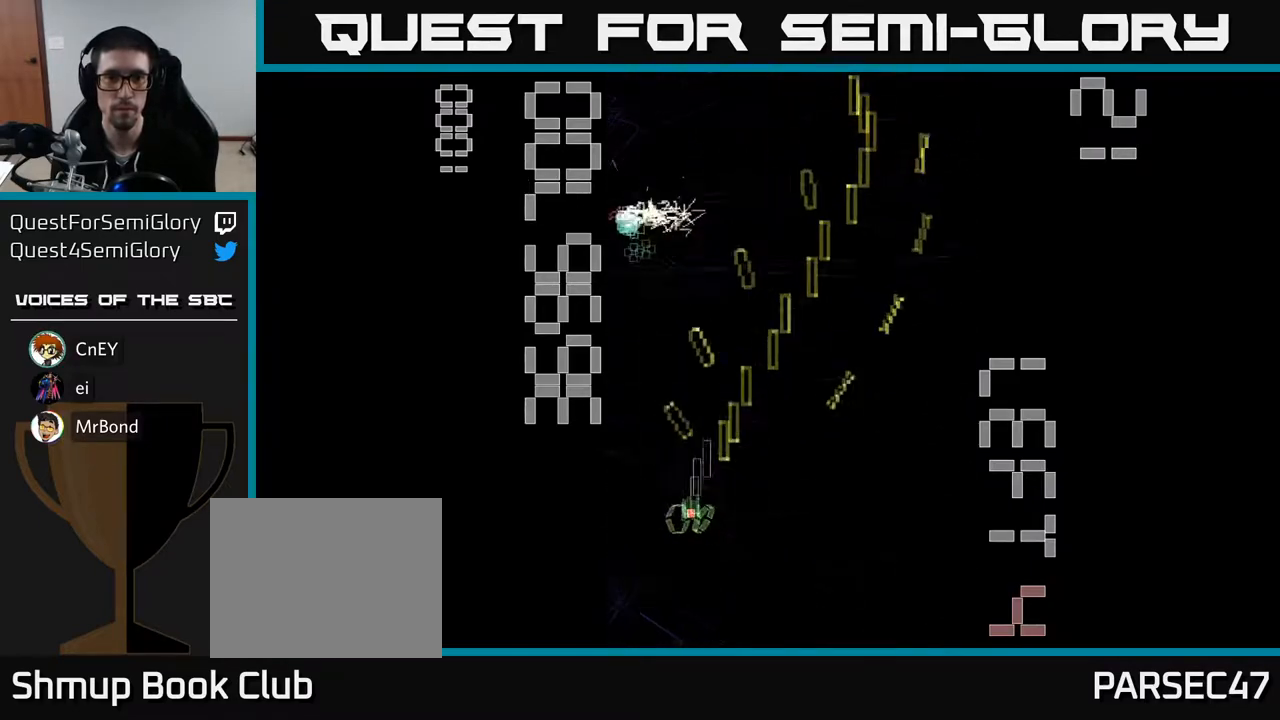
{"buttons": ["R2", "DPAD_LEFT"], "left_stick": "center", "events": [[17, "DPAD_LEFT", "up"], [33, "DPAD_RIGHT", "down"], [400, "DPAD_RIGHT", "up"], [433, "DPAD_LEFT", "down"]]}
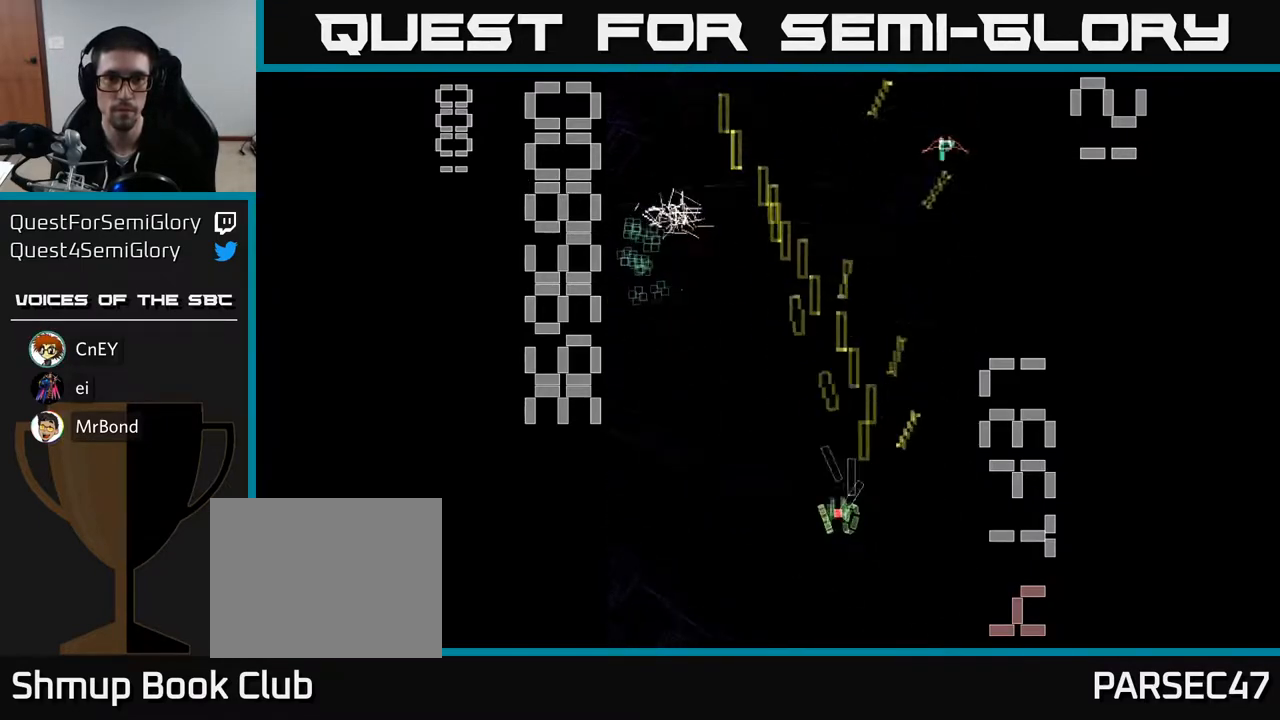
{"buttons": ["R2", "DPAD_RIGHT"], "left_stick": "center", "events": [[250, "DPAD_LEFT", "up"], [267, "DPAD_RIGHT", "down"]]}
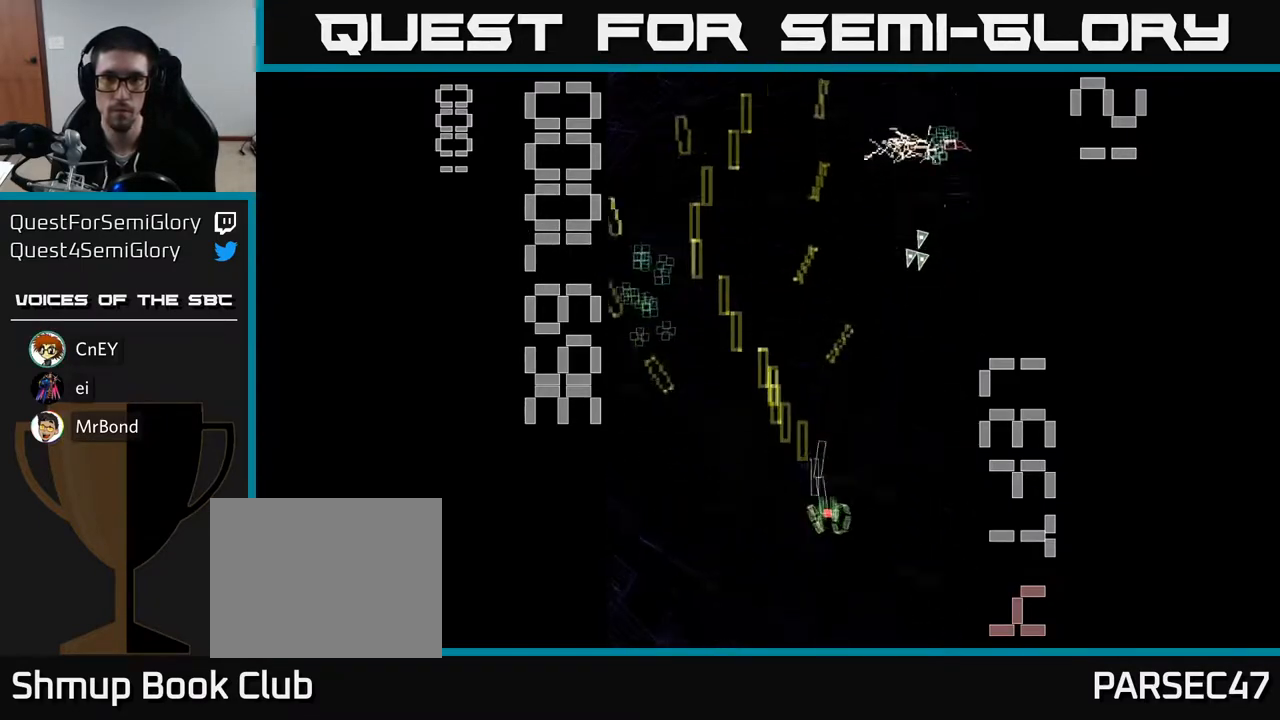
{"buttons": ["R2", "DPAD_UP", "DPAD_LEFT"], "left_stick": "center", "events": [[117, "DPAD_RIGHT", "up"], [167, "DPAD_LEFT", "down"], [433, "DPAD_UP", "down"]]}
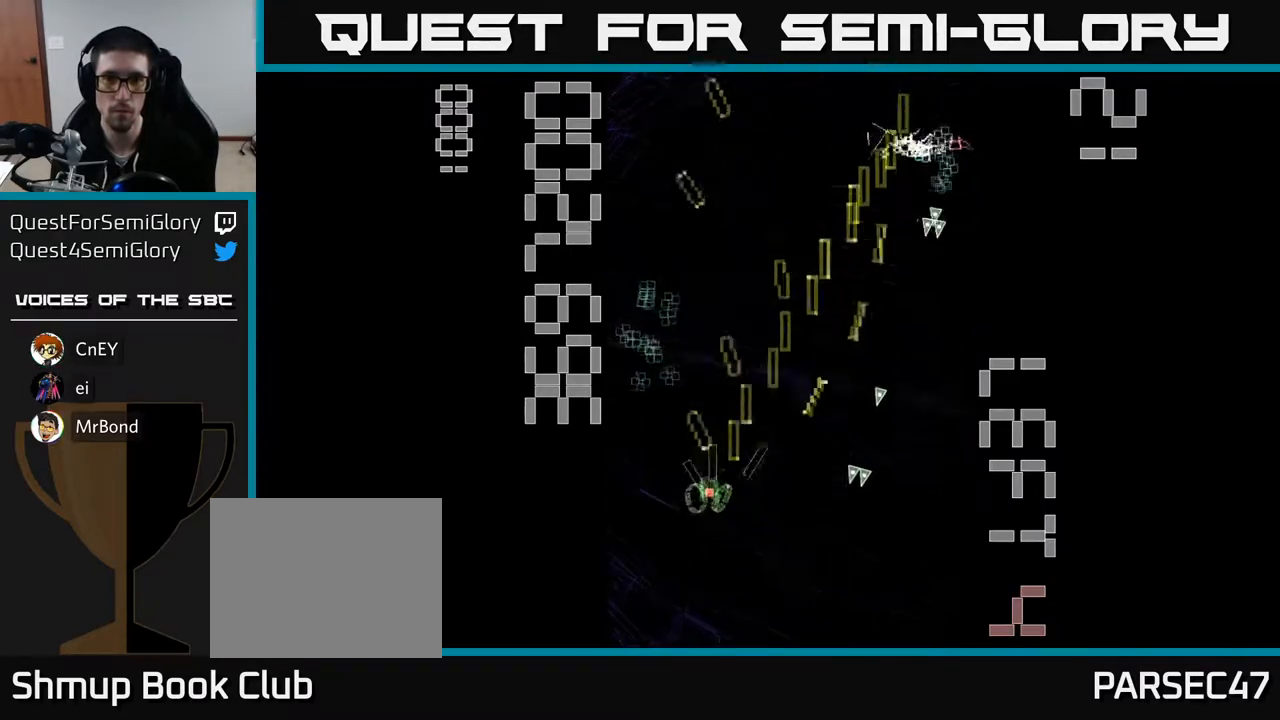
{"buttons": ["R2", "DPAD_DOWN", "DPAD_RIGHT"], "left_stick": "center", "events": [[233, "DPAD_LEFT", "up"], [250, "DPAD_RIGHT", "down"], [267, "DPAD_UP", "up"], [433, "DPAD_DOWN", "down"], [450, "DPAD_RIGHT", "up"], [500, "DPAD_RIGHT", "down"]]}
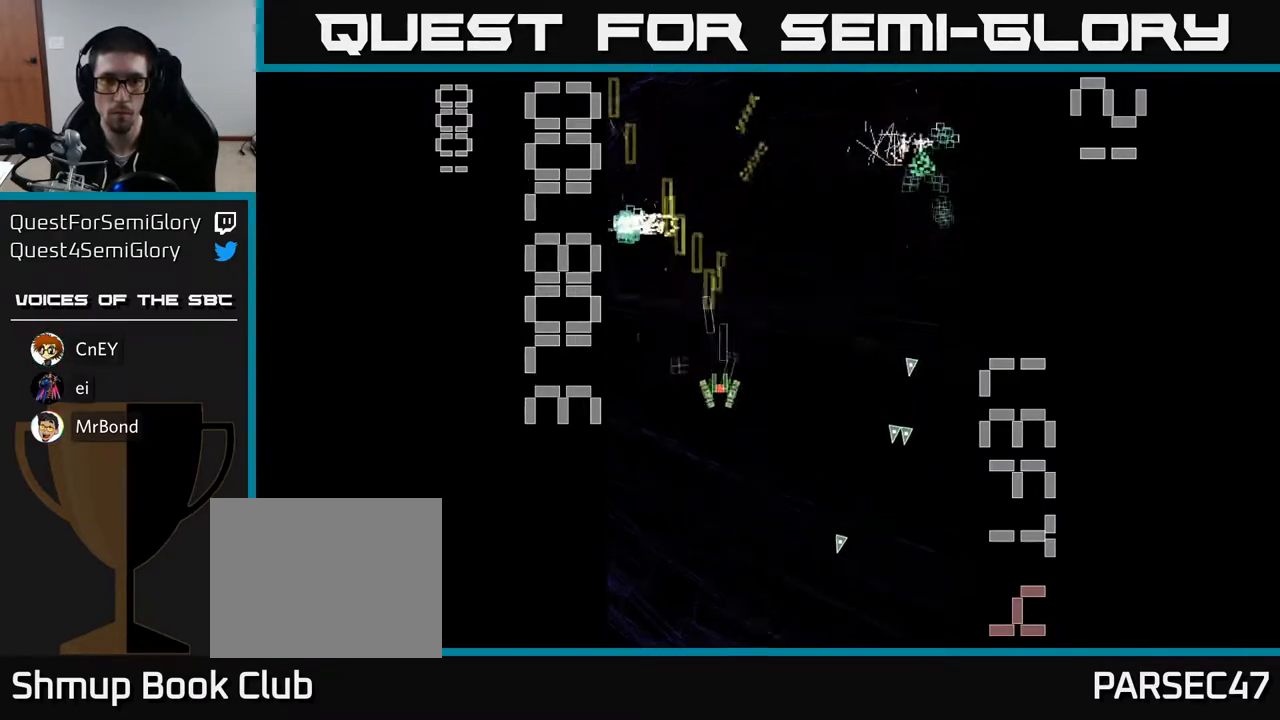
{"buttons": ["R2", "DPAD_DOWN", "DPAD_LEFT"], "left_stick": "center", "events": [[33, "DPAD_DOWN", "up"], [200, "DPAD_RIGHT", "up"], [200, "DPAD_UP", "down"], [233, "DPAD_LEFT", "down"], [267, "DPAD_UP", "up"], [350, "DPAD_DOWN", "down"]]}
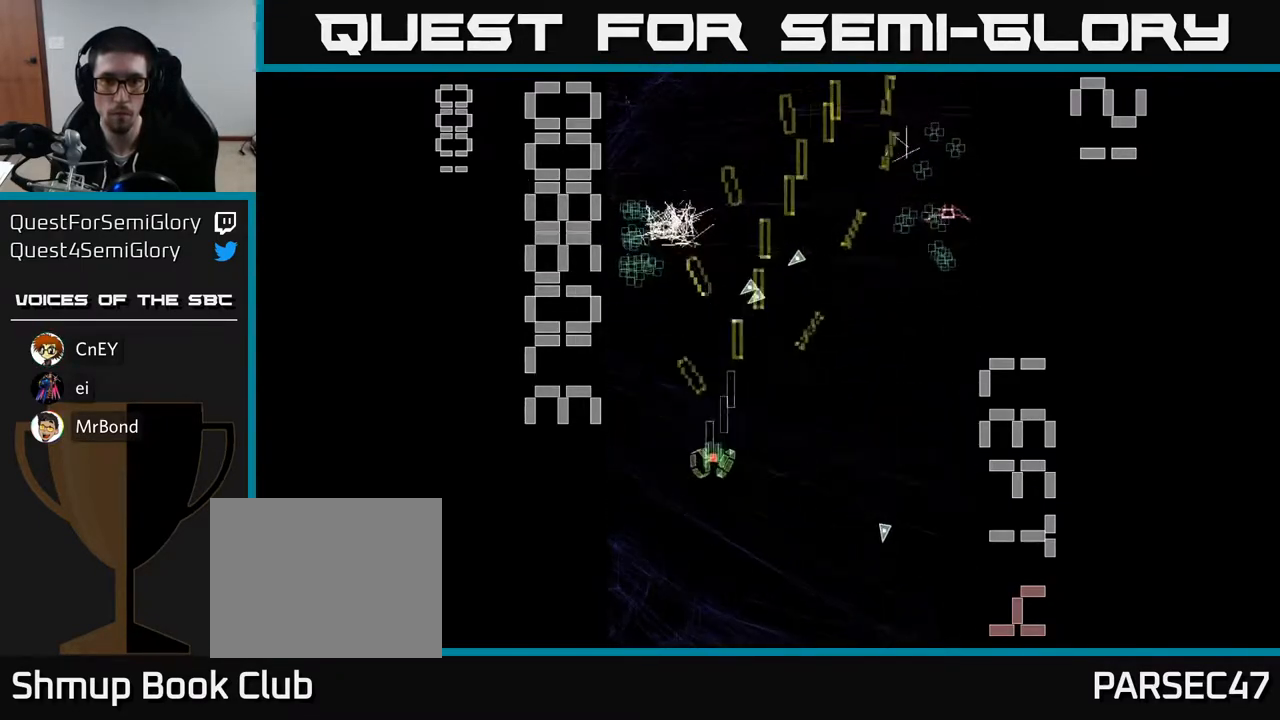
{"buttons": ["R2", "DPAD_UP"], "left_stick": "center", "events": [[33, "DPAD_LEFT", "up"], [83, "DPAD_RIGHT", "down"], [100, "DPAD_DOWN", "up"], [450, "DPAD_RIGHT", "up"], [450, "DPAD_UP", "down"]]}
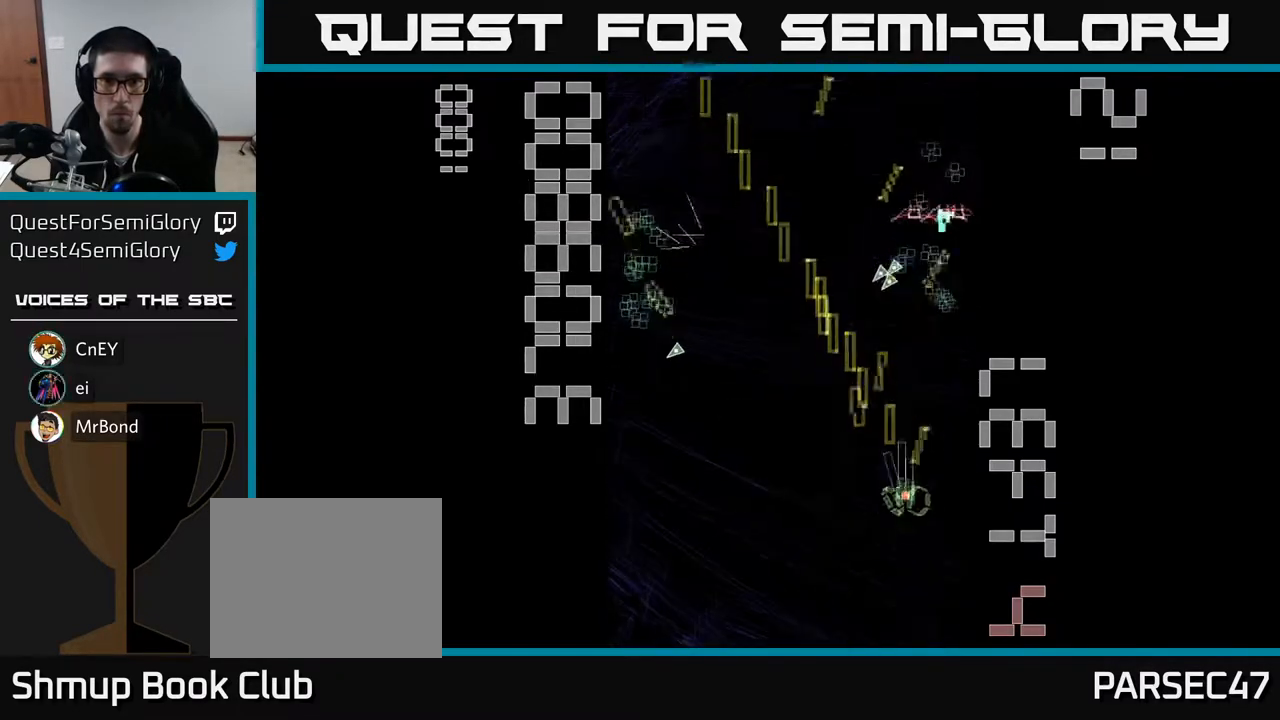
{"buttons": ["R2", "DPAD_DOWN"], "left_stick": "center", "events": [[100, "DPAD_UP", "up"], [117, "DPAD_RIGHT", "down"], [200, "DPAD_DOWN", "down"], [267, "DPAD_DOWN", "up"], [283, "DPAD_RIGHT", "up"], [317, "DPAD_UP", "down"], [433, "DPAD_UP", "up"], [467, "DPAD_DOWN", "down"]]}
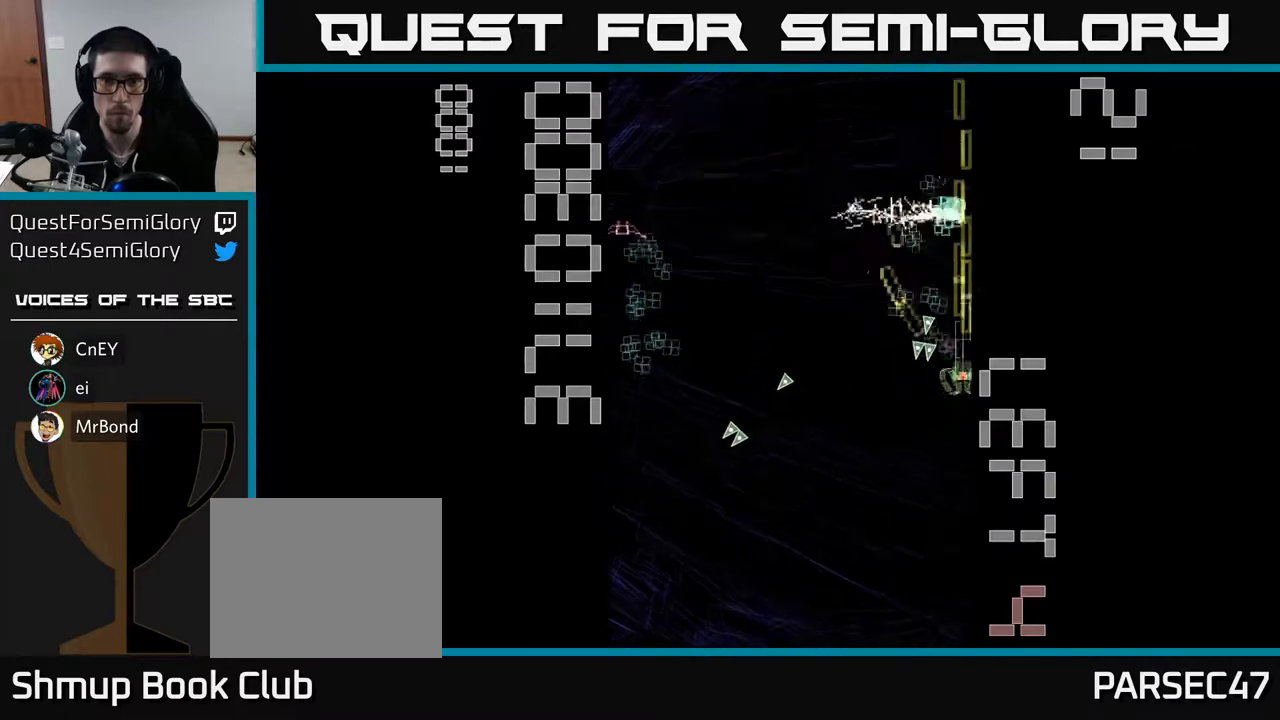
{"buttons": ["R2", "DPAD_DOWN", "DPAD_LEFT"], "left_stick": "center", "events": [[17, "DPAD_RIGHT", "down"], [83, "DPAD_DOWN", "up"], [133, "DPAD_RIGHT", "up"], [133, "DPAD_UP", "down"], [217, "DPAD_LEFT", "down"], [333, "DPAD_UP", "up"], [400, "DPAD_DOWN", "down"]]}
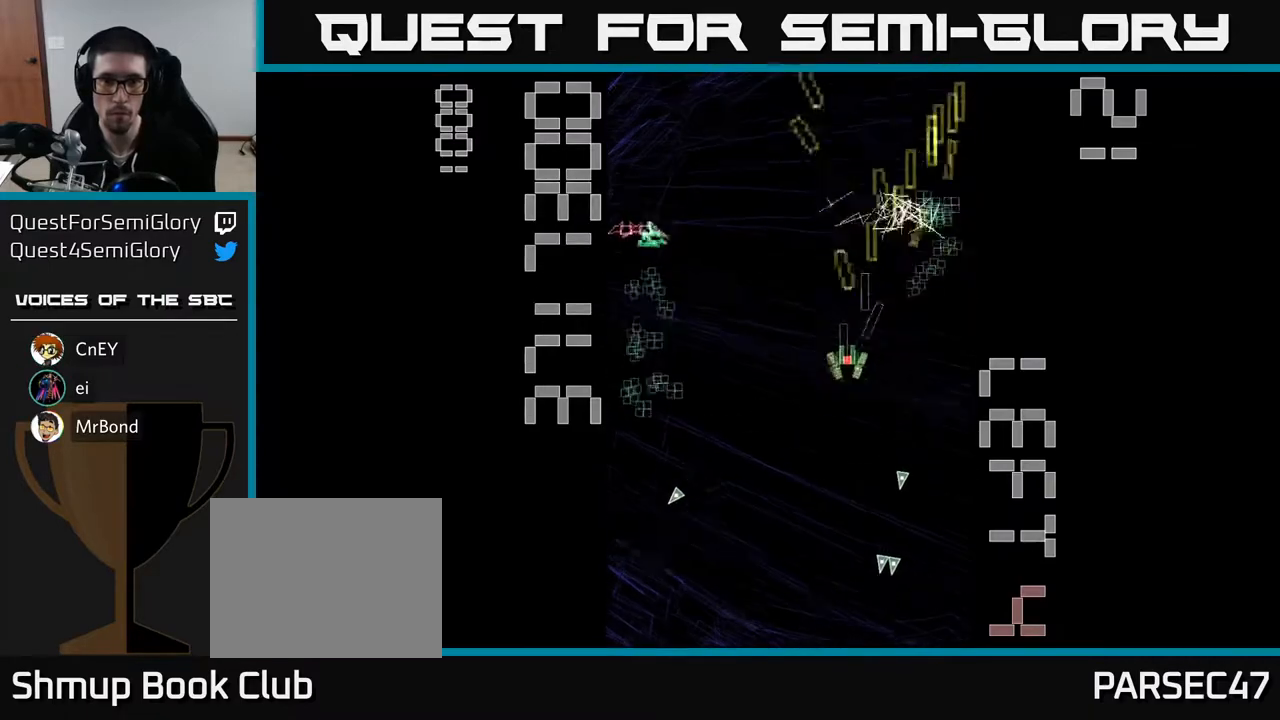
{"buttons": ["R2", "DPAD_RIGHT"], "left_stick": "center", "events": [[33, "DPAD_DOWN", "up"], [350, "DPAD_DOWN", "down"], [367, "DPAD_LEFT", "up"], [417, "DPAD_RIGHT", "down"], [467, "DPAD_DOWN", "up"]]}
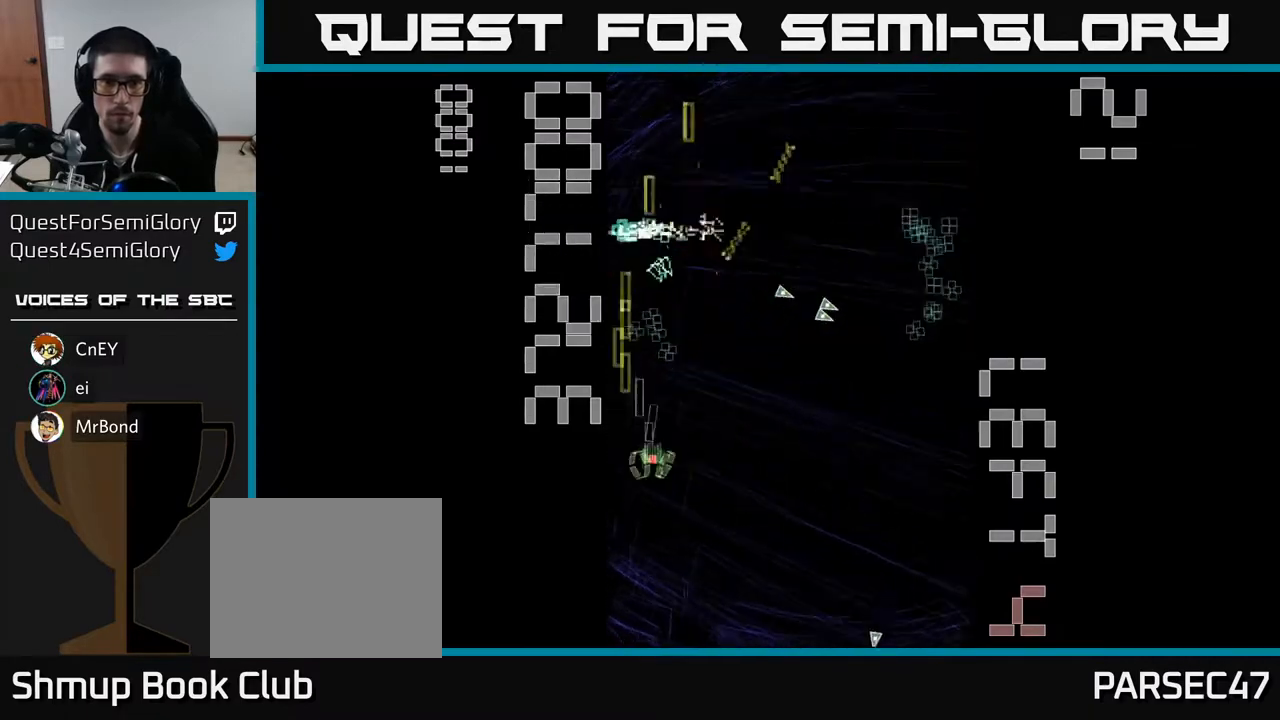
{"buttons": ["R2", "DPAD_RIGHT"], "left_stick": "center", "events": [[17, "DPAD_RIGHT", "up"], [17, "DPAD_UP", "down"], [50, "DPAD_LEFT", "down"], [167, "DPAD_LEFT", "up"], [167, "DPAD_UP", "up"], [183, "DPAD_RIGHT", "down"], [267, "DPAD_RIGHT", "up"], [317, "DPAD_LEFT", "down"], [317, "DPAD_UP", "down"], [383, "DPAD_LEFT", "up"], [450, "DPAD_RIGHT", "down"], [467, "DPAD_UP", "up"]]}
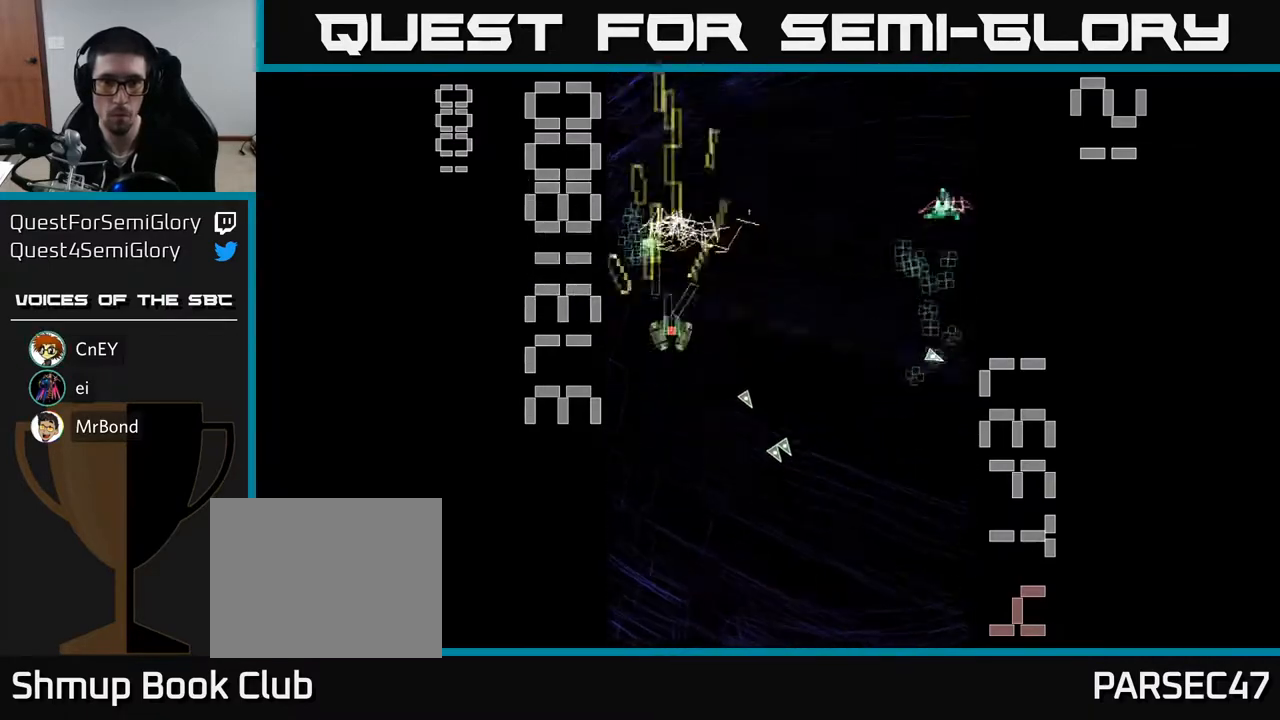
{"buttons": ["R2", "DPAD_LEFT"], "left_stick": "center", "events": [[233, "DPAD_DOWN", "down"], [317, "DPAD_DOWN", "up"], [417, "DPAD_RIGHT", "up"], [450, "DPAD_LEFT", "down"]]}
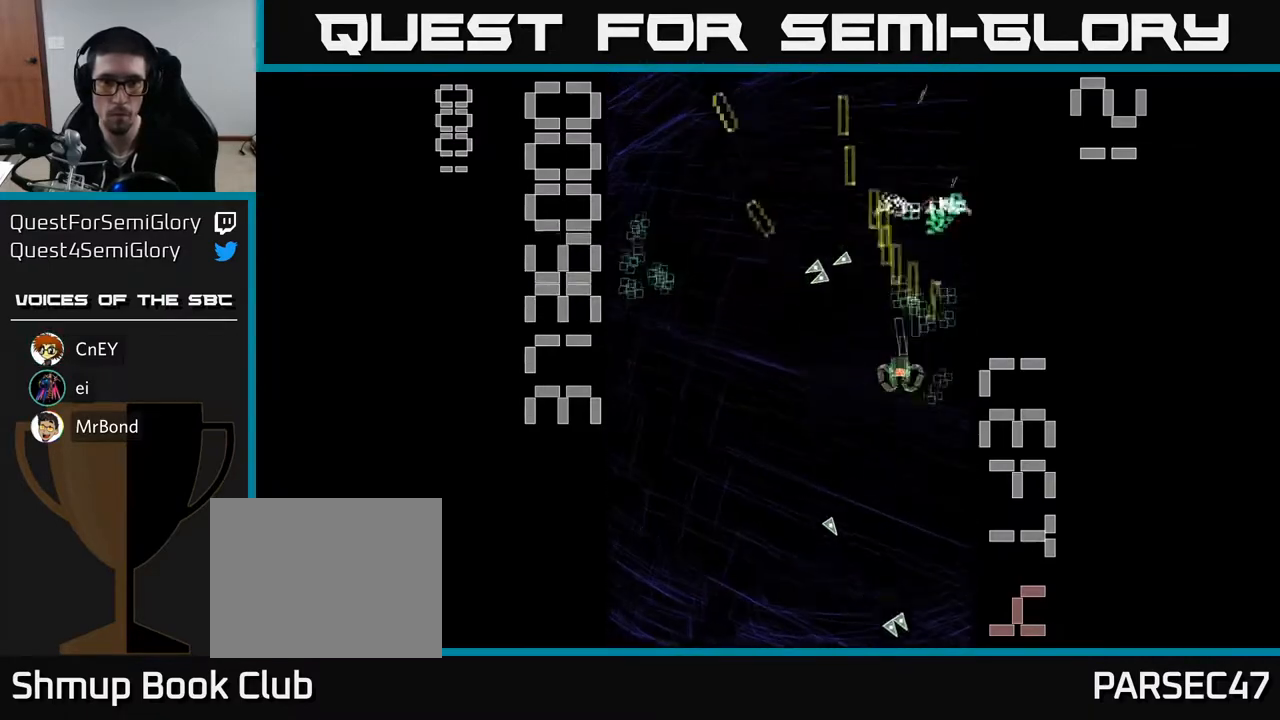
{"buttons": ["R2", "DPAD_RIGHT"], "left_stick": "center", "events": [[33, "DPAD_DOWN", "down"], [283, "DPAD_LEFT", "up"], [300, "DPAD_DOWN", "up"], [350, "DPAD_RIGHT", "down"]]}
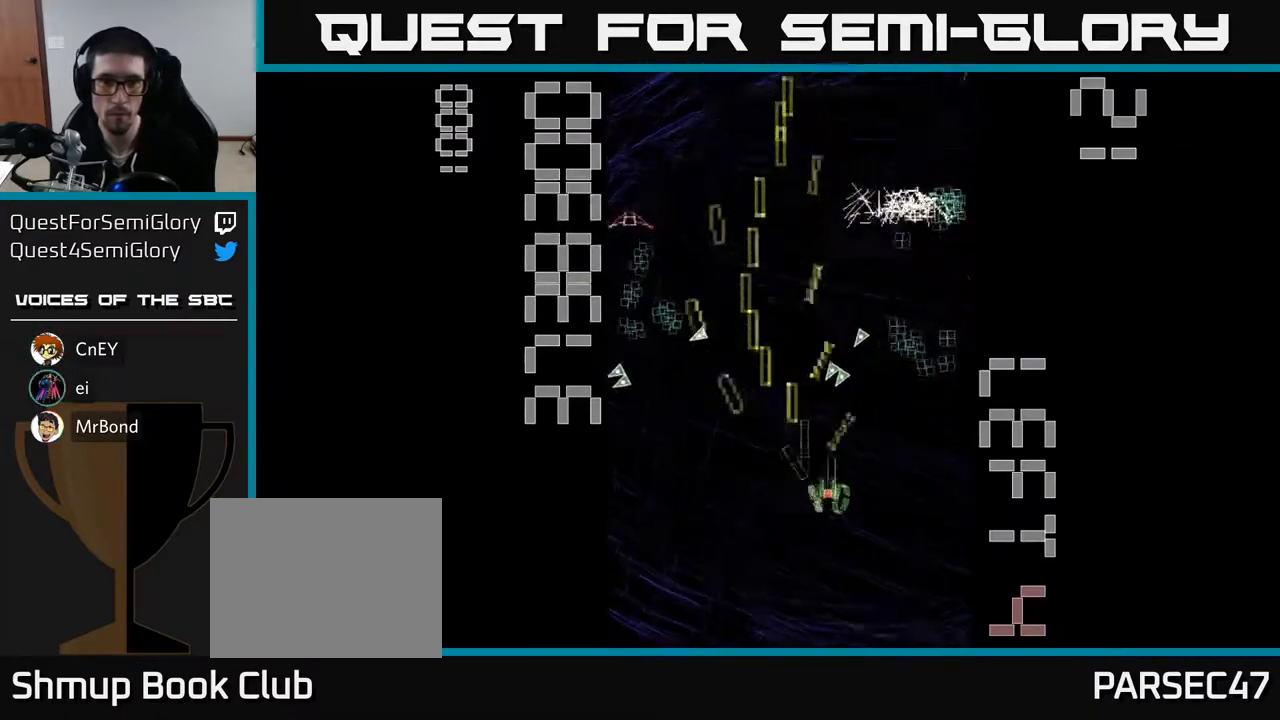
{"buttons": ["R2", "DPAD_UP", "DPAD_LEFT"], "left_stick": "center", "events": [[200, "DPAD_RIGHT", "up"], [217, "DPAD_UP", "down"], [233, "DPAD_LEFT", "down"], [283, "DPAD_UP", "up"], [500, "DPAD_UP", "down"]]}
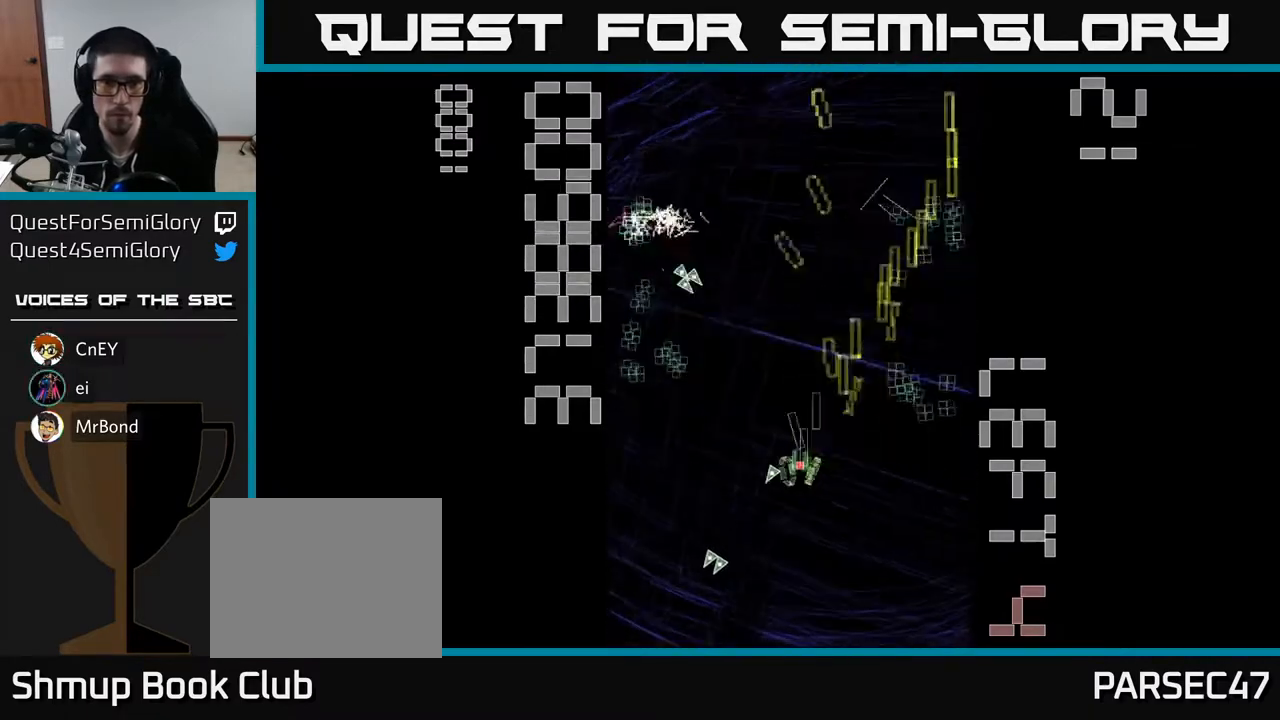
{"buttons": ["R2", "DPAD_DOWN", "DPAD_RIGHT"], "left_stick": "center", "events": [[200, "DPAD_UP", "up"], [300, "DPAD_LEFT", "up"], [317, "DPAD_RIGHT", "down"], [400, "DPAD_DOWN", "down"]]}
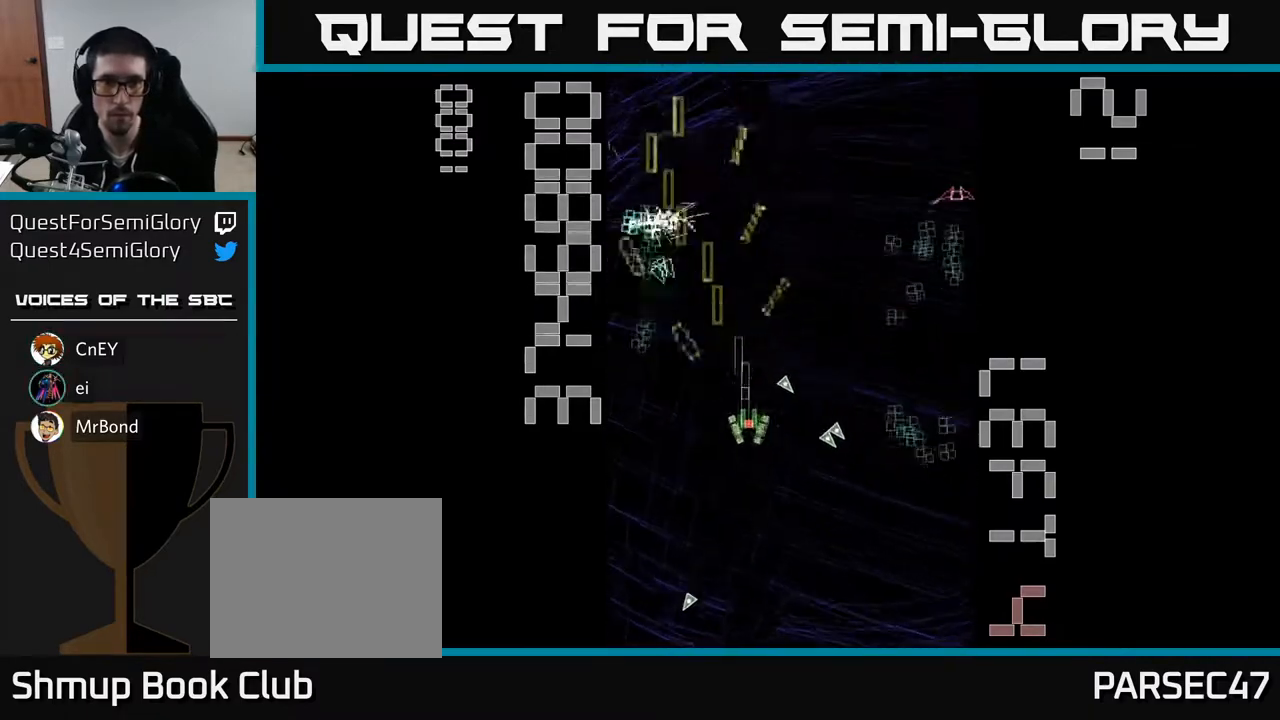
{"buttons": ["R2", "DPAD_UP", "DPAD_LEFT"], "left_stick": "center", "events": [[267, "DPAD_RIGHT", "up"], [300, "DPAD_LEFT", "down"], [333, "DPAD_DOWN", "up"], [450, "DPAD_UP", "down"]]}